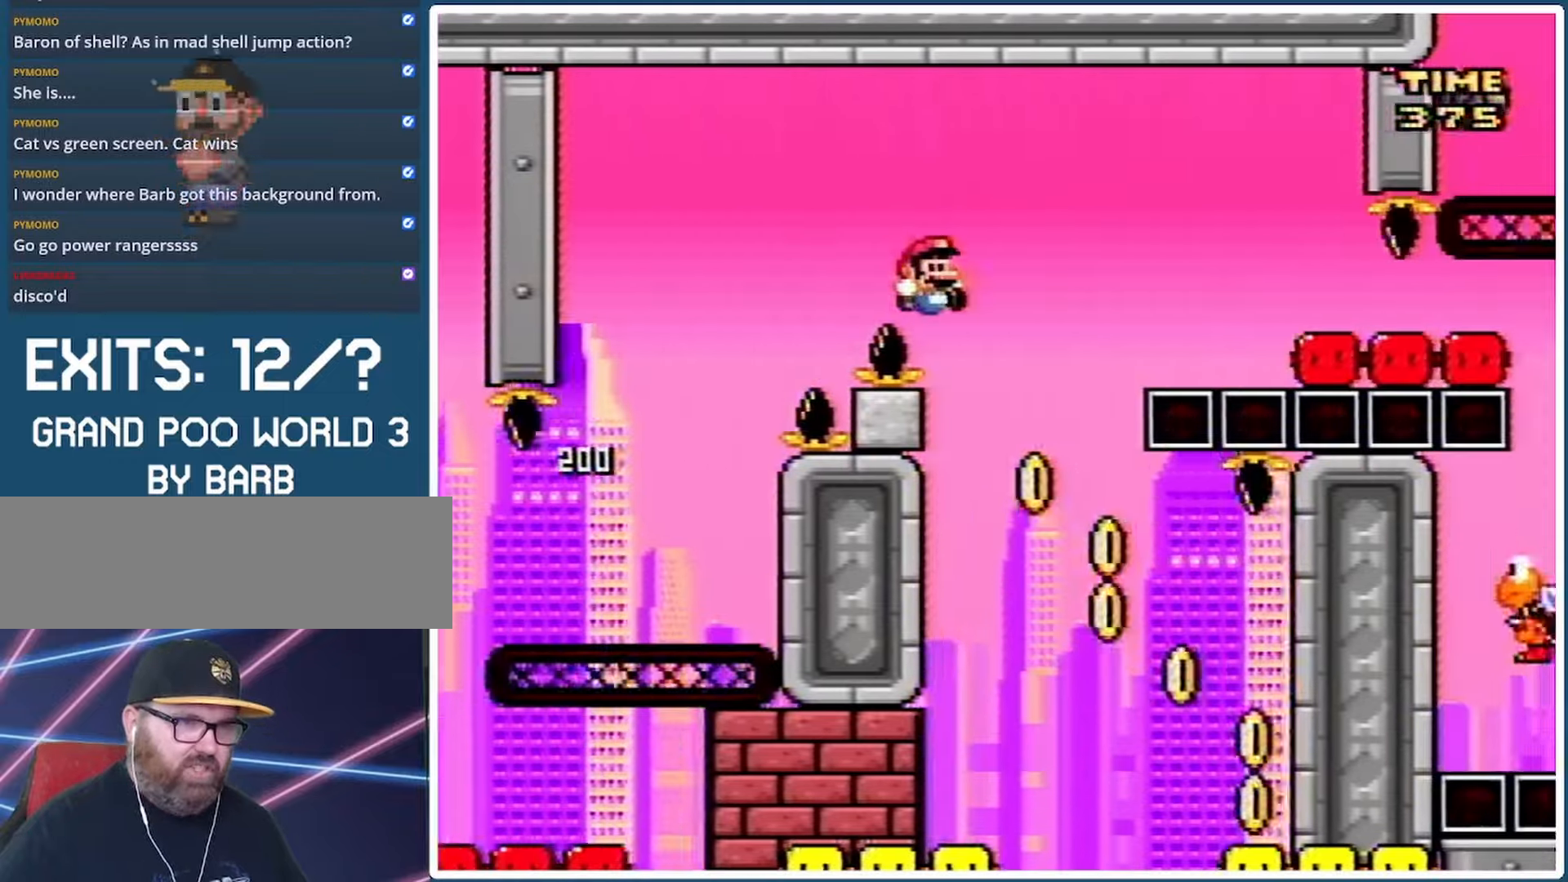
Gameplay with a controller (Nintendo layout); each line is a JSON object with the inputs held at the frame after it. "events" lists button and stick changes between this image and that frame as [ms after this image, input, new state], when the widget could be followed in between. Not read: L3 R3.
{"buttons": ["B", "Y", "DPAD_LEFT"], "events": [[33, "B", "up"], [200, "B", "down"], [333, "DPAD_LEFT", "down"], [333, "DPAD_RIGHT", "up"]]}
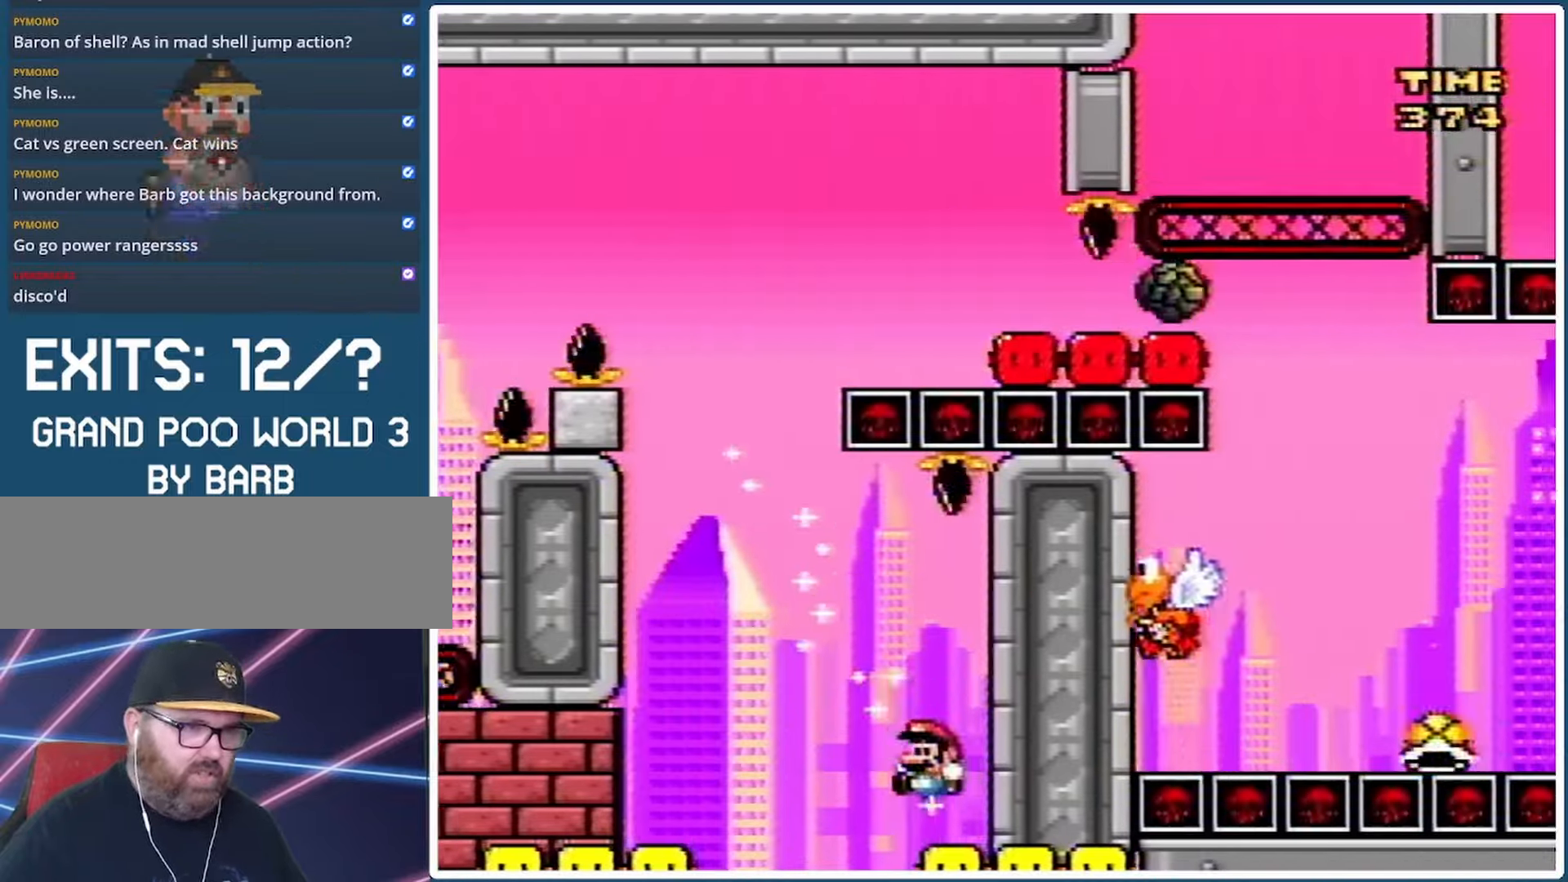
{"buttons": ["B", "Y", "DPAD_LEFT"], "events": [[33, "B", "up"], [167, "B", "down"]]}
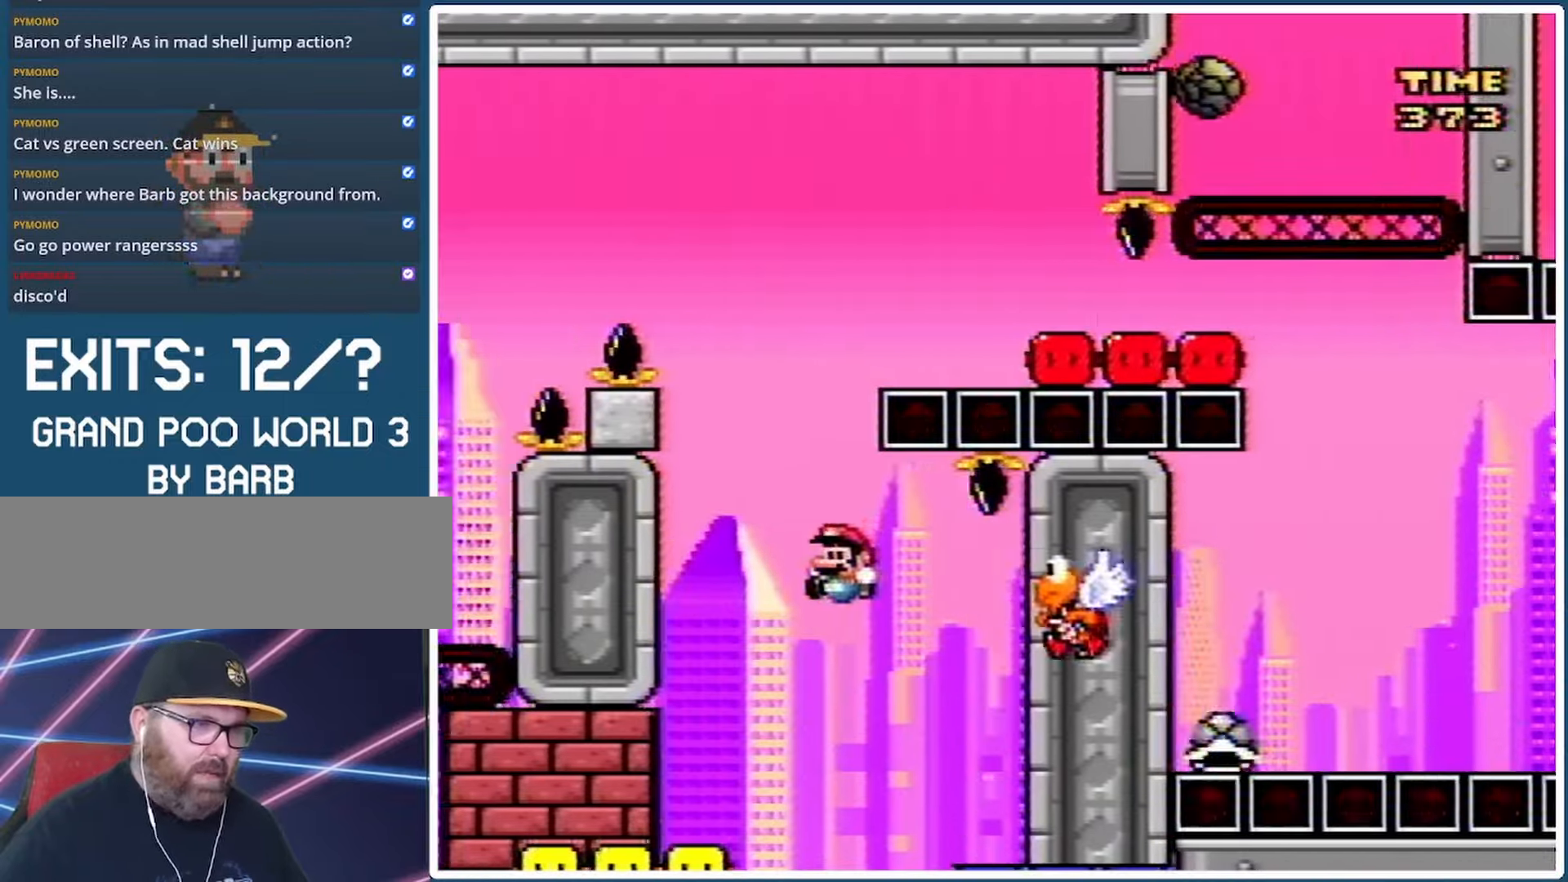
{"buttons": ["B", "Y", "DPAD_RIGHT"], "events": [[33, "DPAD_LEFT", "up"], [100, "DPAD_RIGHT", "down"], [300, "DPAD_RIGHT", "up"], [333, "DPAD_LEFT", "down"], [433, "DPAD_LEFT", "up"], [433, "DPAD_RIGHT", "down"]]}
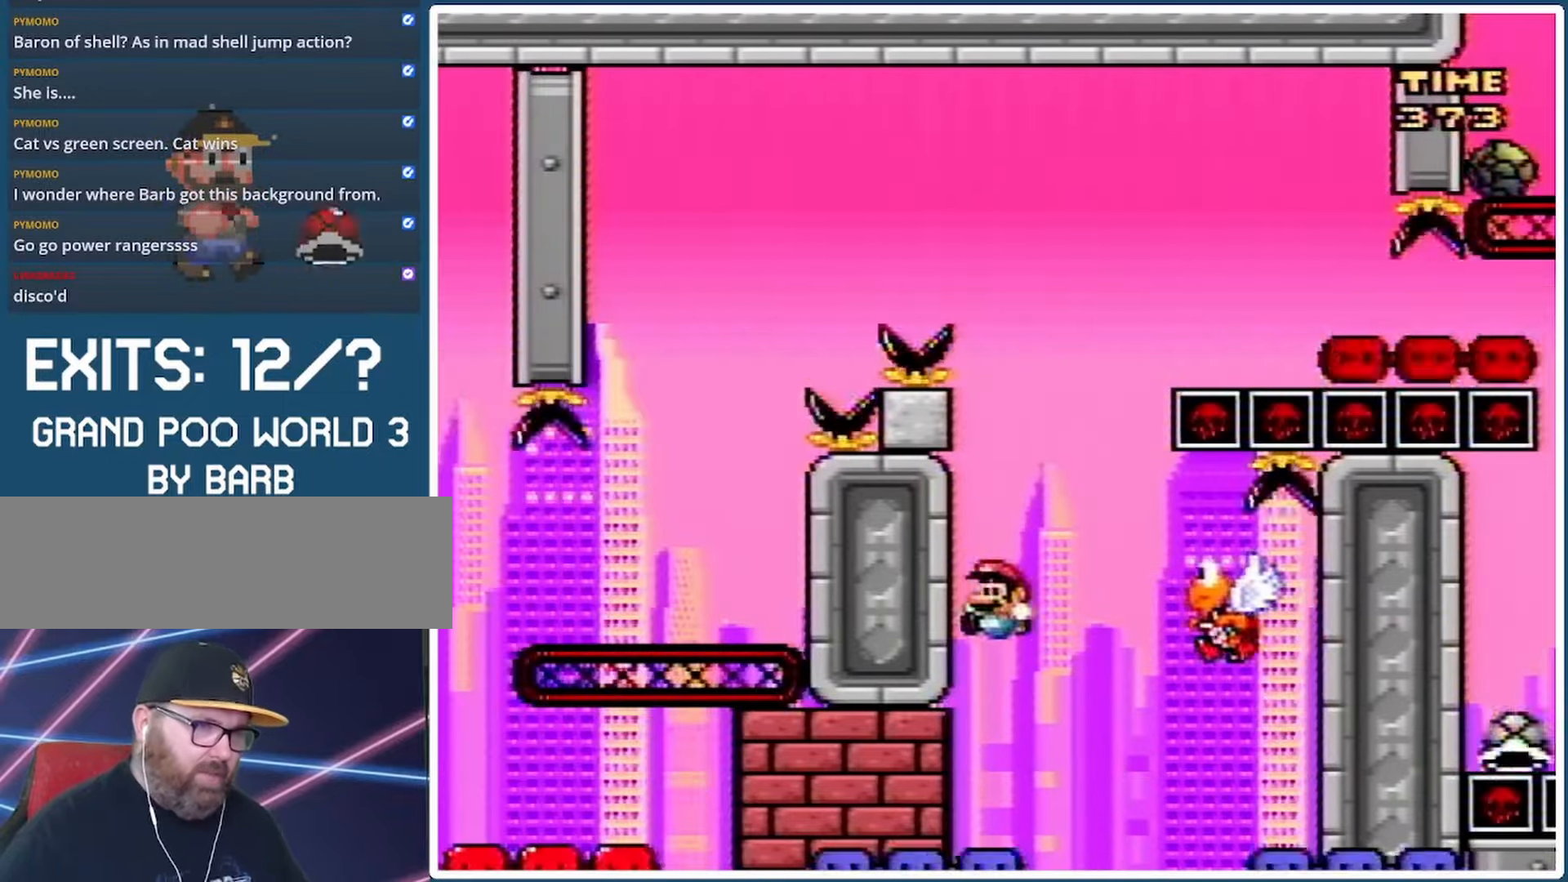
{"buttons": ["B", "Y", "DPAD_RIGHT"], "events": [[167, "B", "up"], [233, "B", "down"], [233, "DPAD_LEFT", "down"], [233, "DPAD_RIGHT", "up"], [433, "DPAD_LEFT", "up"], [433, "DPAD_RIGHT", "down"]]}
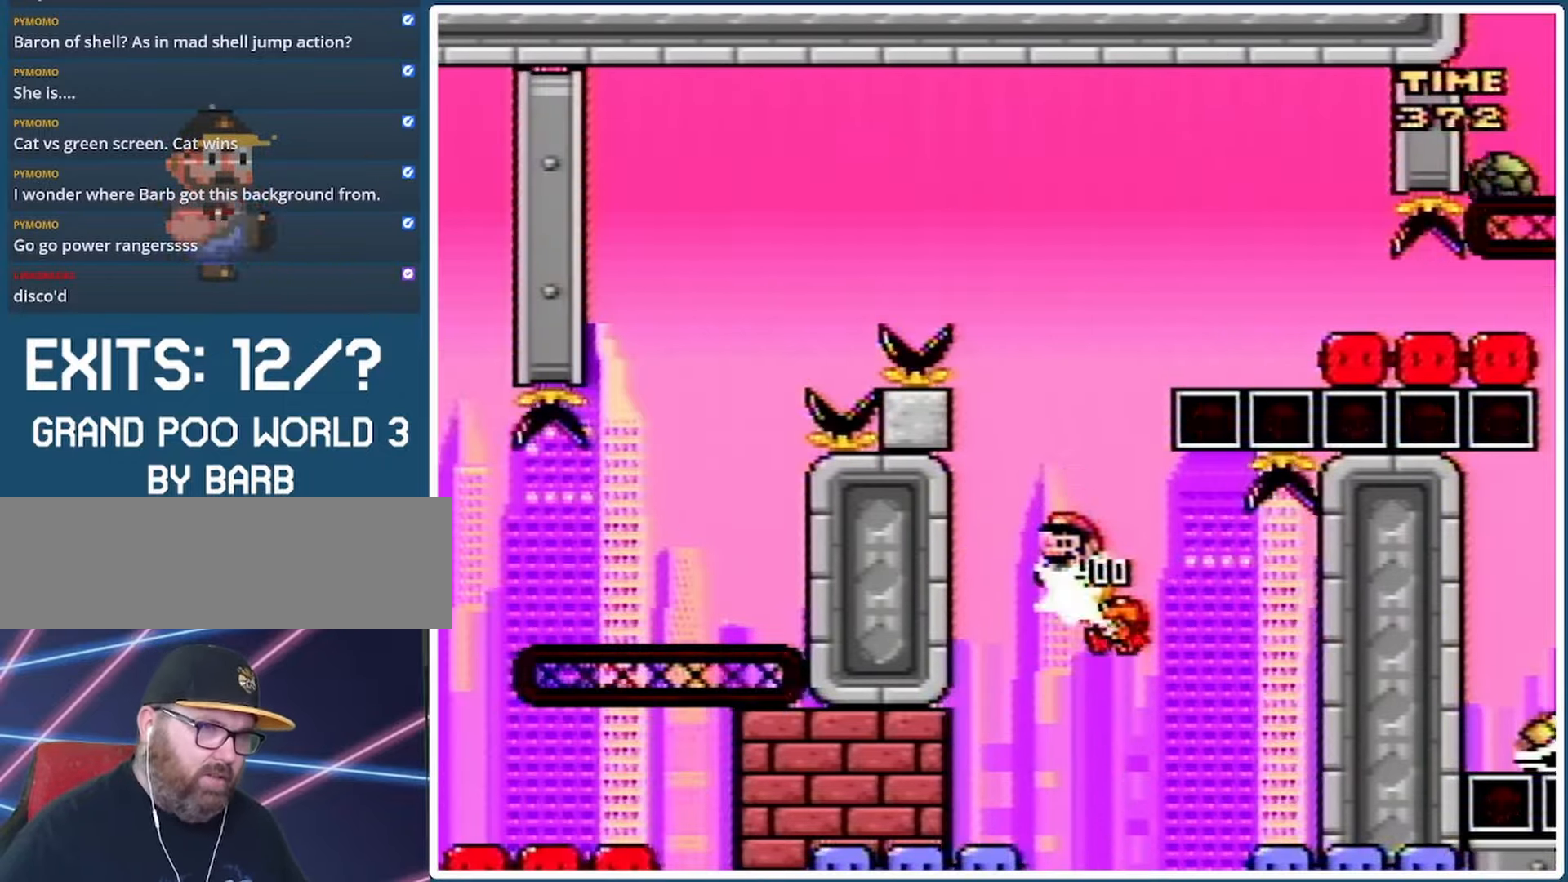
{"buttons": ["Y", "DPAD_LEFT"], "events": [[400, "B", "up"], [467, "DPAD_RIGHT", "up"], [500, "DPAD_LEFT", "down"]]}
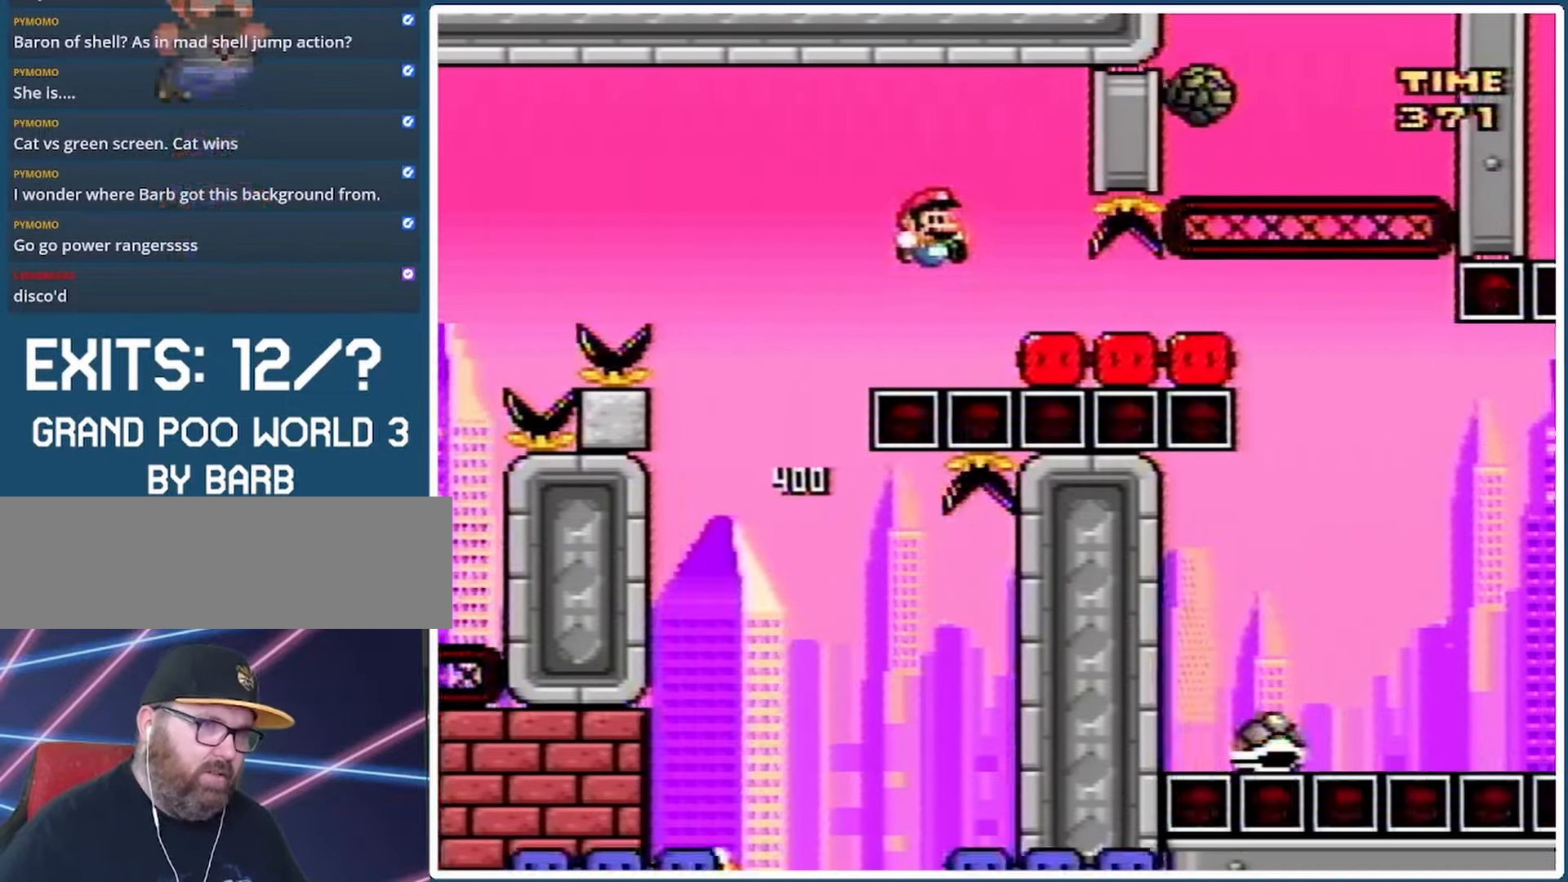
{"buttons": ["Y", "DPAD_RIGHT"], "events": [[100, "B", "down"], [200, "DPAD_LEFT", "up"], [233, "B", "up"], [333, "DPAD_RIGHT", "down"]]}
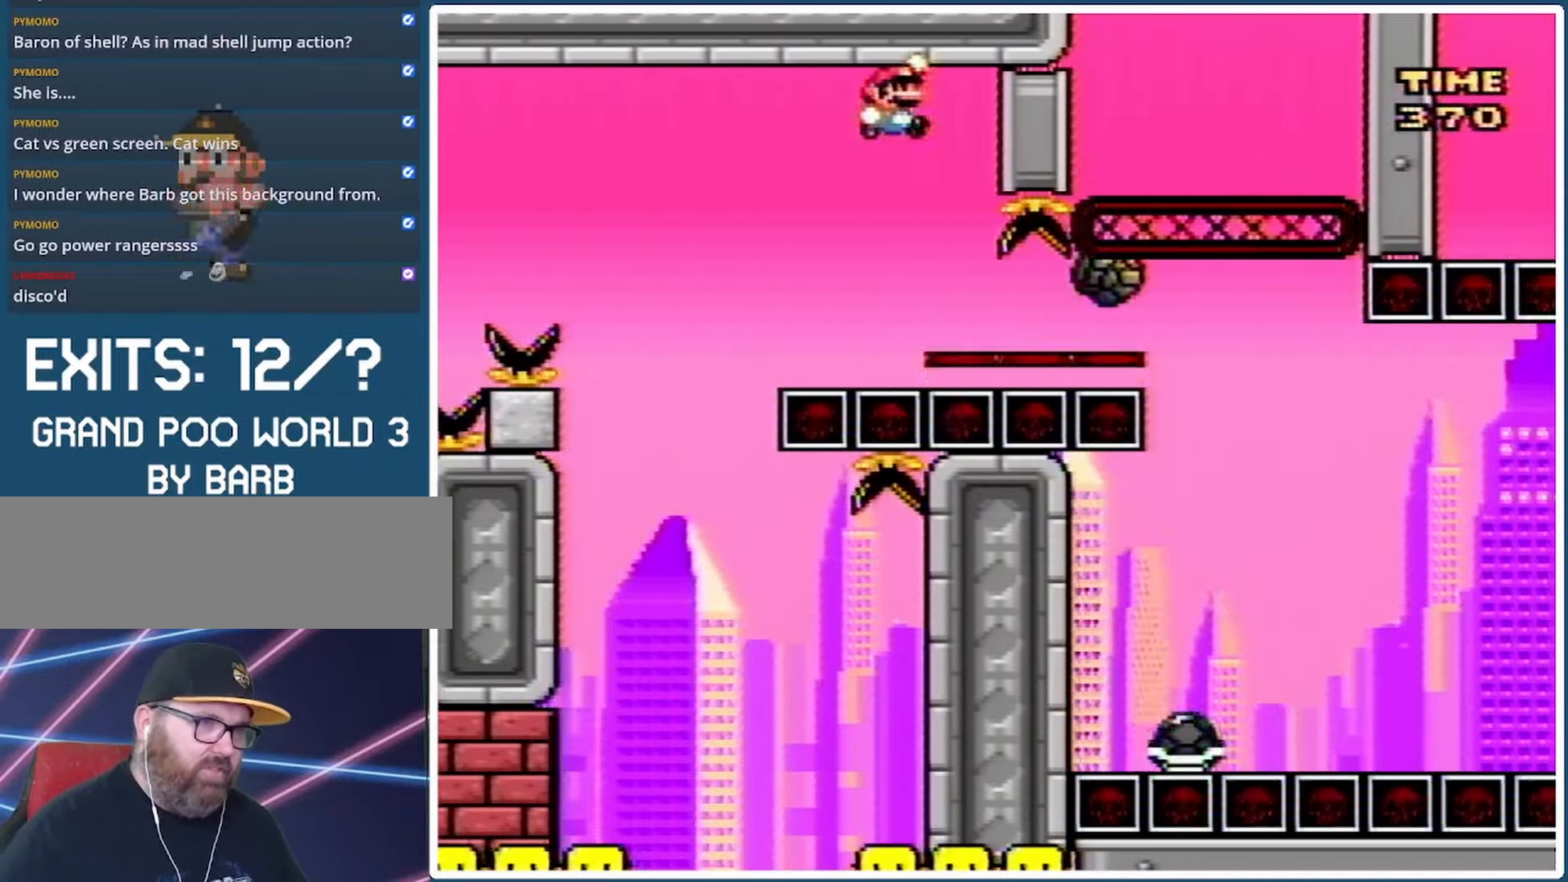
{"buttons": ["Y", "DPAD_RIGHT"], "events": []}
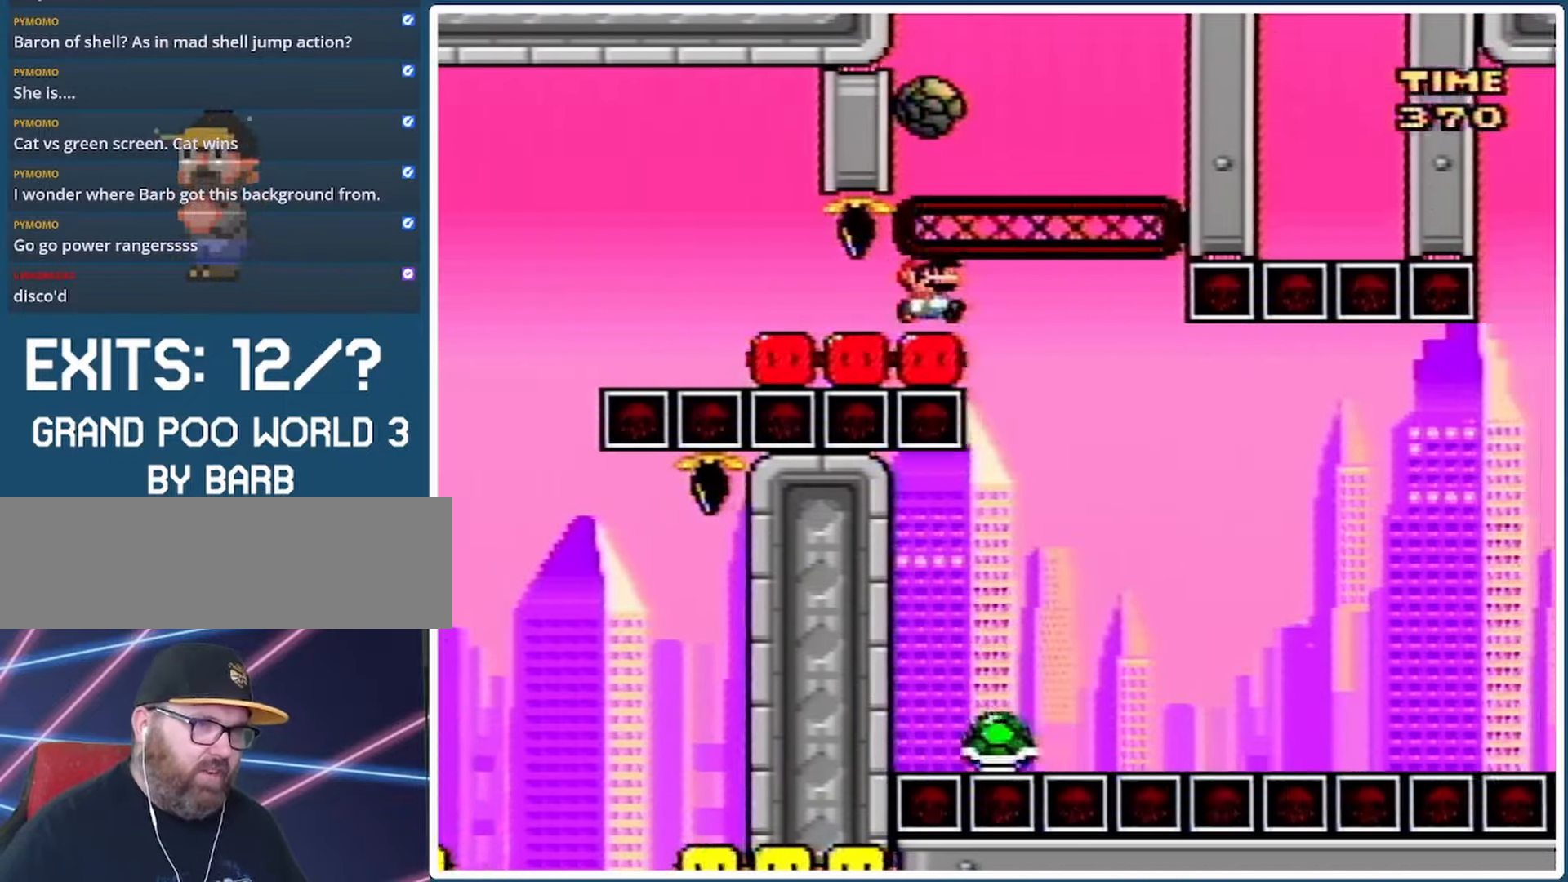
{"buttons": ["B", "Y", "DPAD_RIGHT"], "events": [[100, "DPAD_RIGHT", "up"], [100, "DPAD_UP", "down"], [133, "DPAD_LEFT", "down"], [133, "DPAD_UP", "up"], [233, "DPAD_LEFT", "up"], [267, "DPAD_RIGHT", "down"], [300, "B", "down"]]}
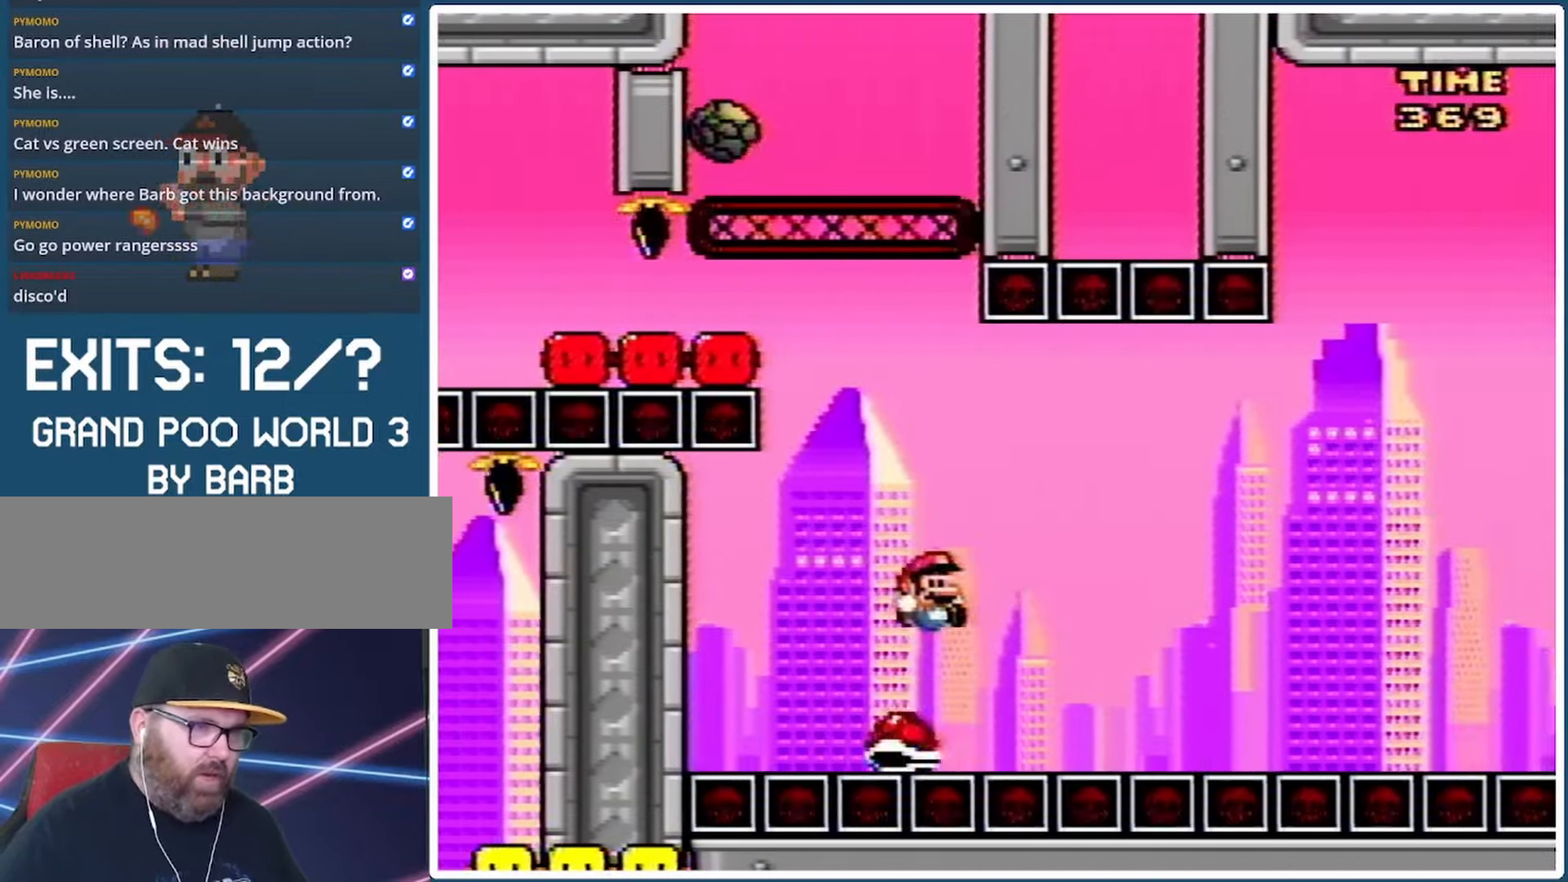
{"buttons": ["B", "Y"], "events": [[200, "B", "up"], [400, "DPAD_RIGHT", "up"], [433, "DPAD_LEFT", "down"], [467, "B", "down"], [500, "DPAD_LEFT", "up"]]}
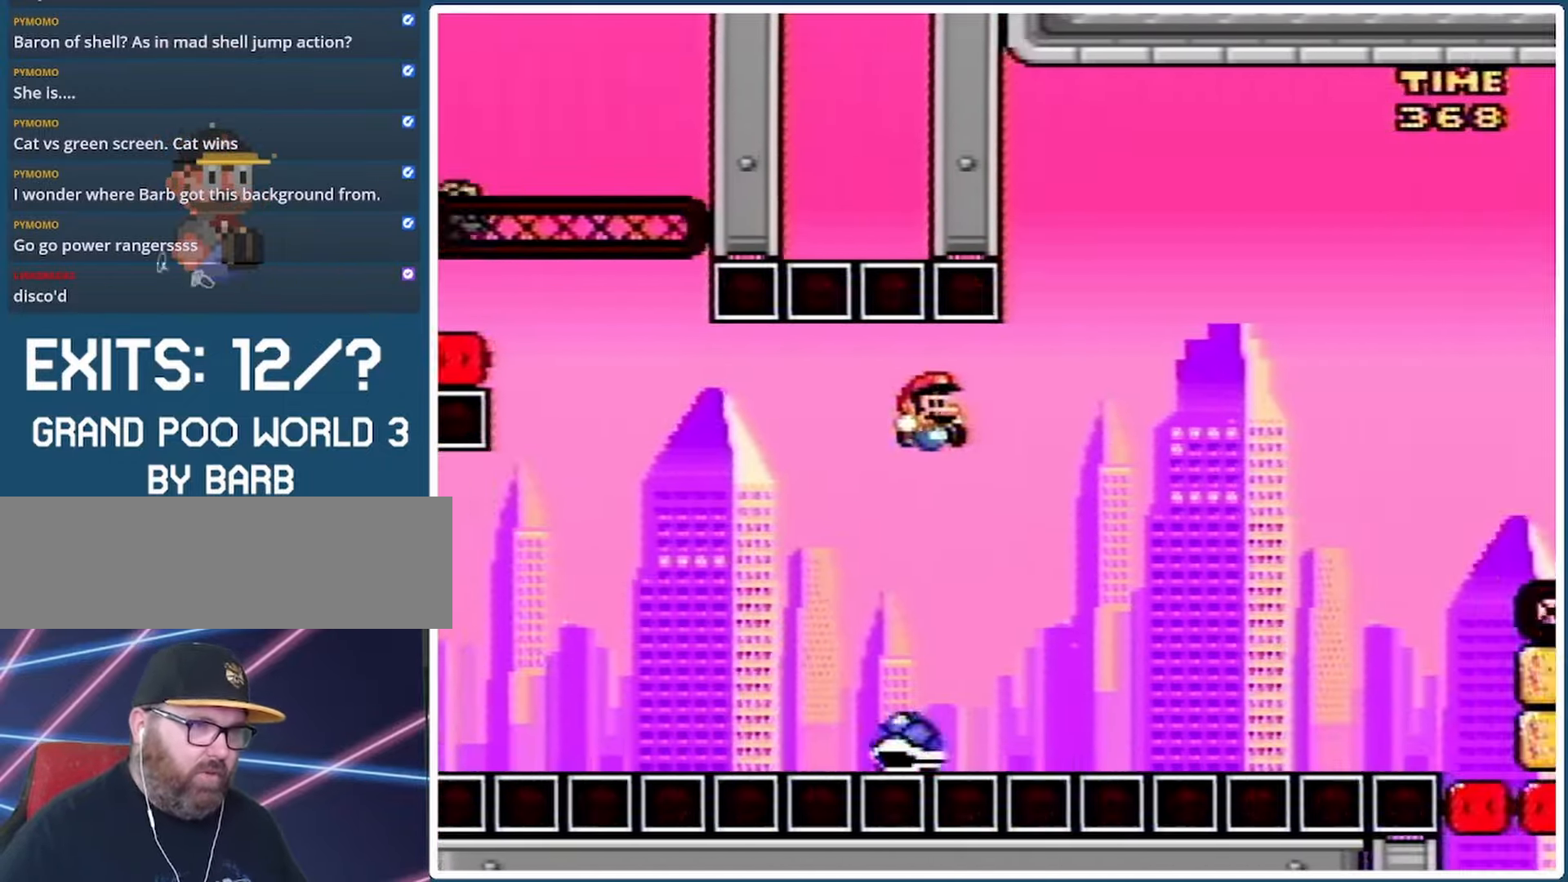
{"buttons": ["B", "Y", "DPAD_RIGHT"], "events": [[33, "DPAD_RIGHT", "down"]]}
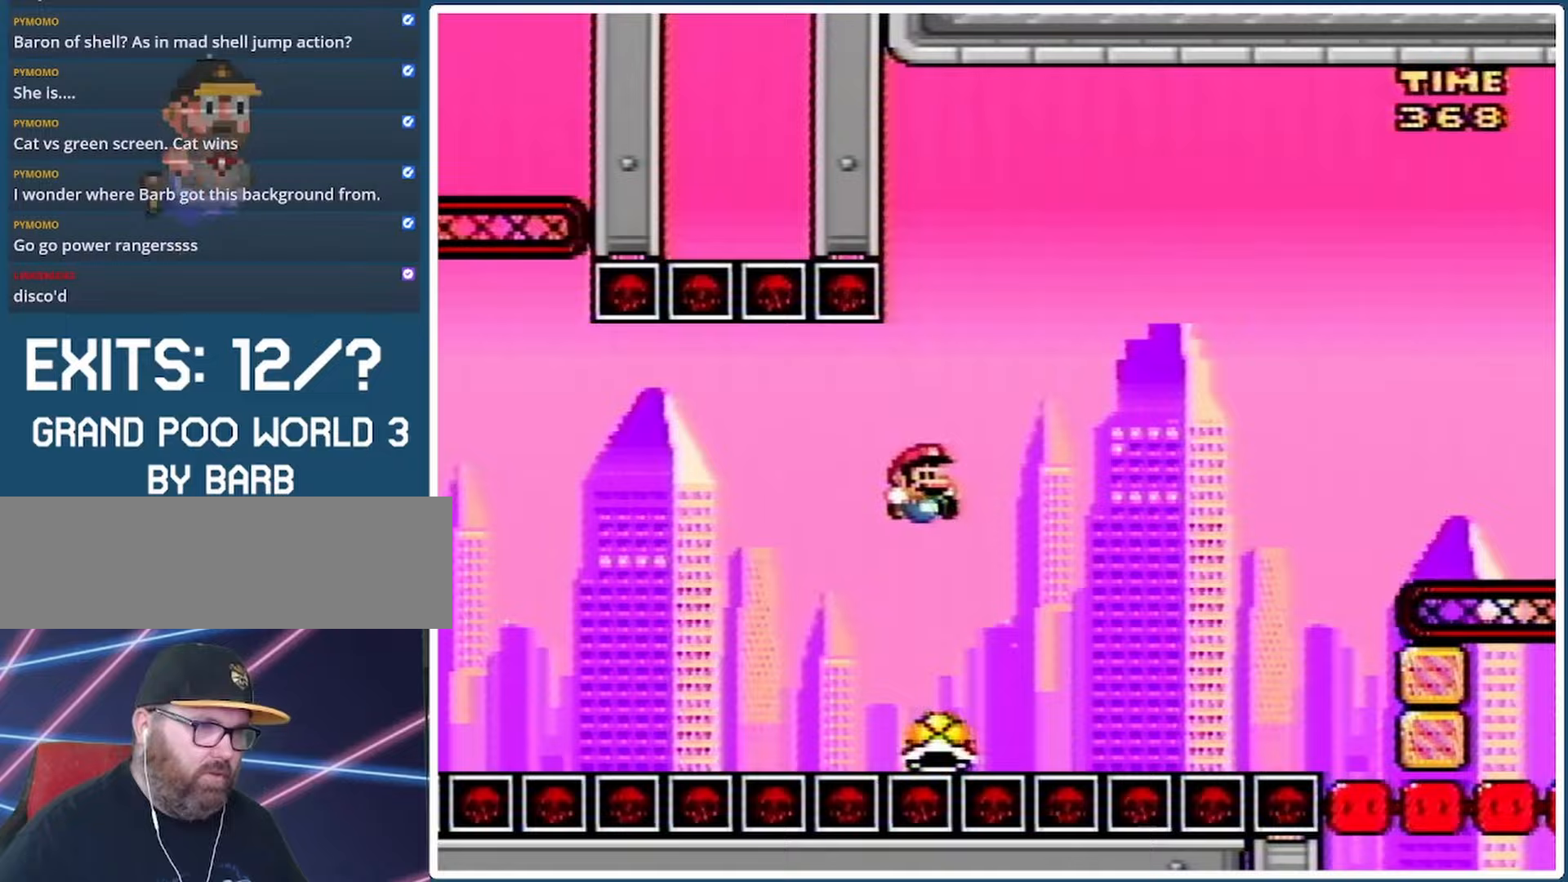
{"buttons": ["Y"], "events": [[133, "DPAD_LEFT", "down"], [133, "DPAD_RIGHT", "up"], [233, "DPAD_LEFT", "up"], [233, "DPAD_RIGHT", "down"], [367, "B", "up"], [433, "DPAD_RIGHT", "up"]]}
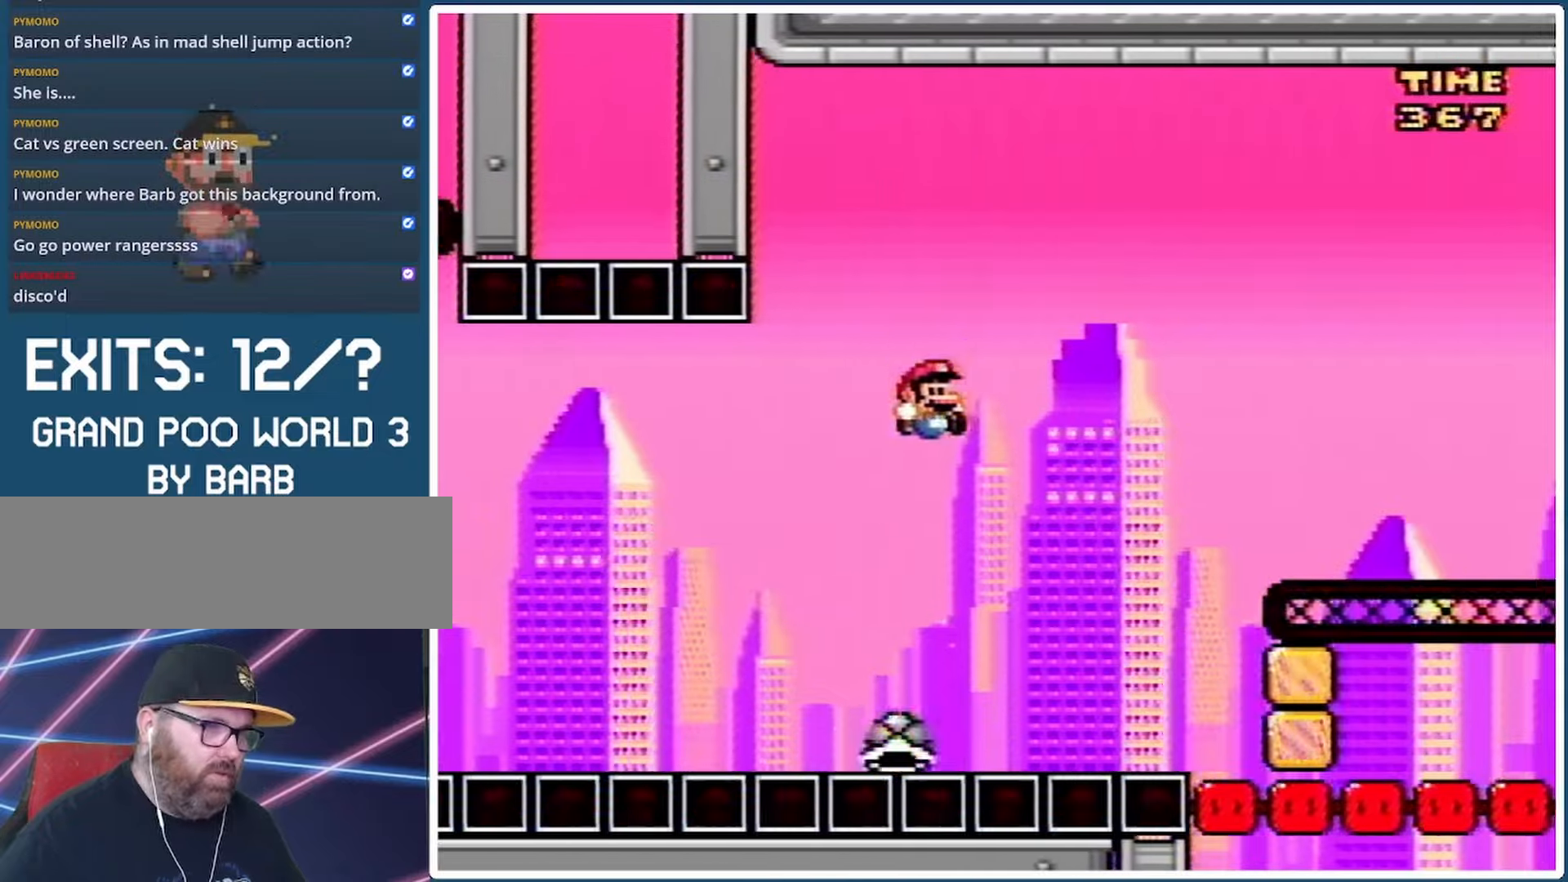
{"buttons": ["B", "Y", "DPAD_RIGHT"], "events": [[33, "B", "down"], [33, "DPAD_RIGHT", "down"], [133, "DPAD_RIGHT", "up"], [167, "DPAD_RIGHT", "down"]]}
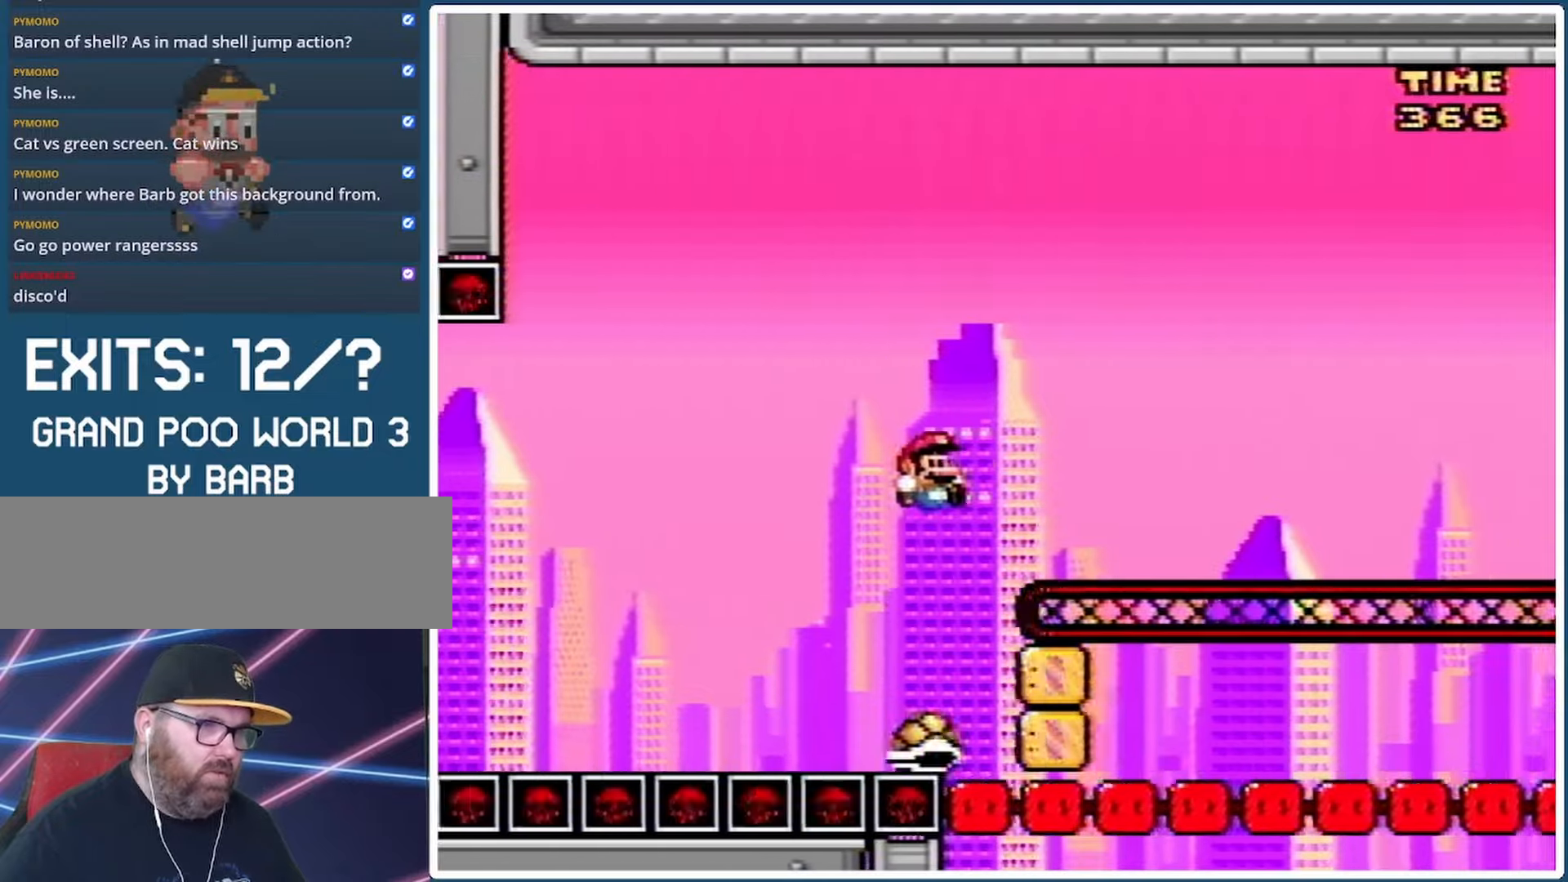
{"buttons": ["B", "Y", "DPAD_RIGHT"], "events": [[67, "B", "up"], [67, "DPAD_RIGHT", "up"], [167, "DPAD_UP", "down"], [233, "B", "down"], [267, "DPAD_RIGHT", "down"], [267, "DPAD_UP", "up"]]}
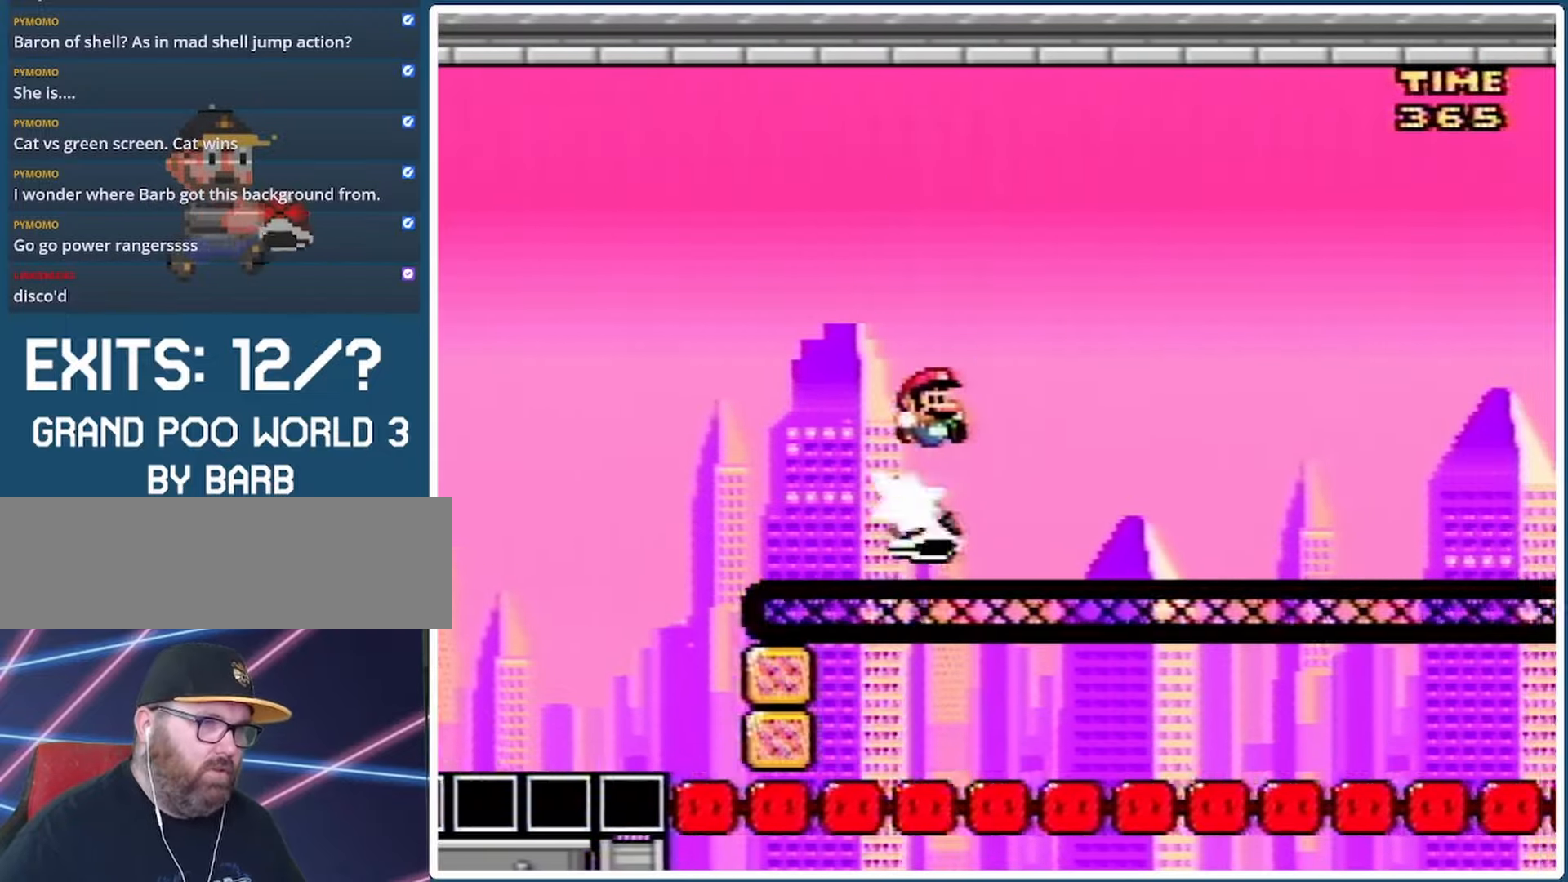
{"buttons": ["Y"], "events": [[167, "B", "up"], [267, "DPAD_RIGHT", "up"]]}
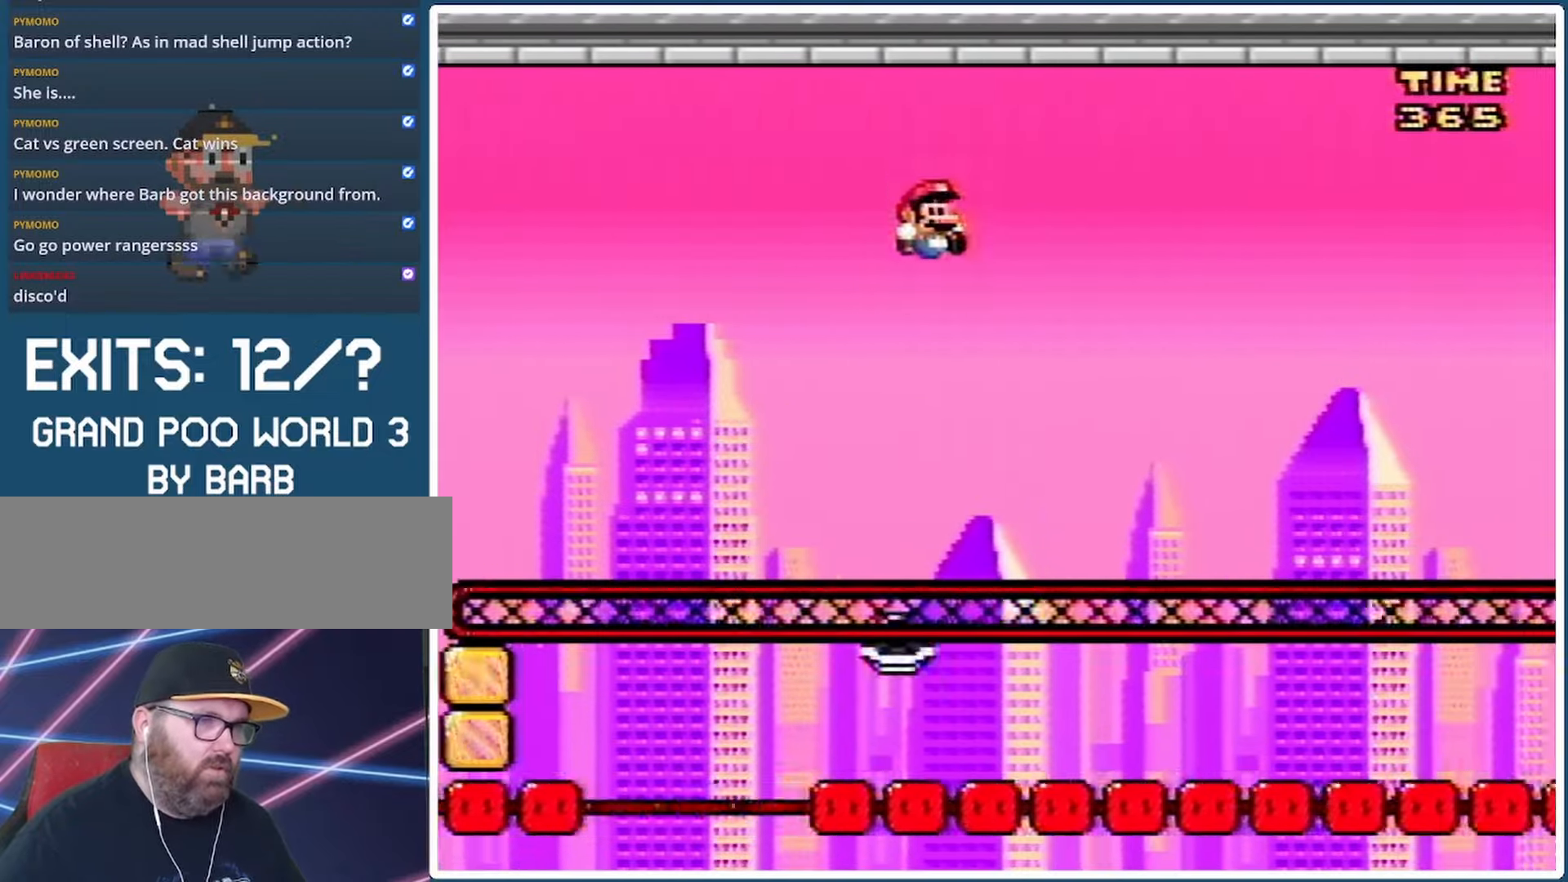
{"buttons": ["Y"], "events": [[33, "DPAD_LEFT", "down"], [67, "B", "down"], [67, "DPAD_LEFT", "up"], [67, "DPAD_UP", "down"], [100, "DPAD_RIGHT", "down"], [100, "DPAD_UP", "up"], [367, "B", "up"], [500, "DPAD_RIGHT", "up"]]}
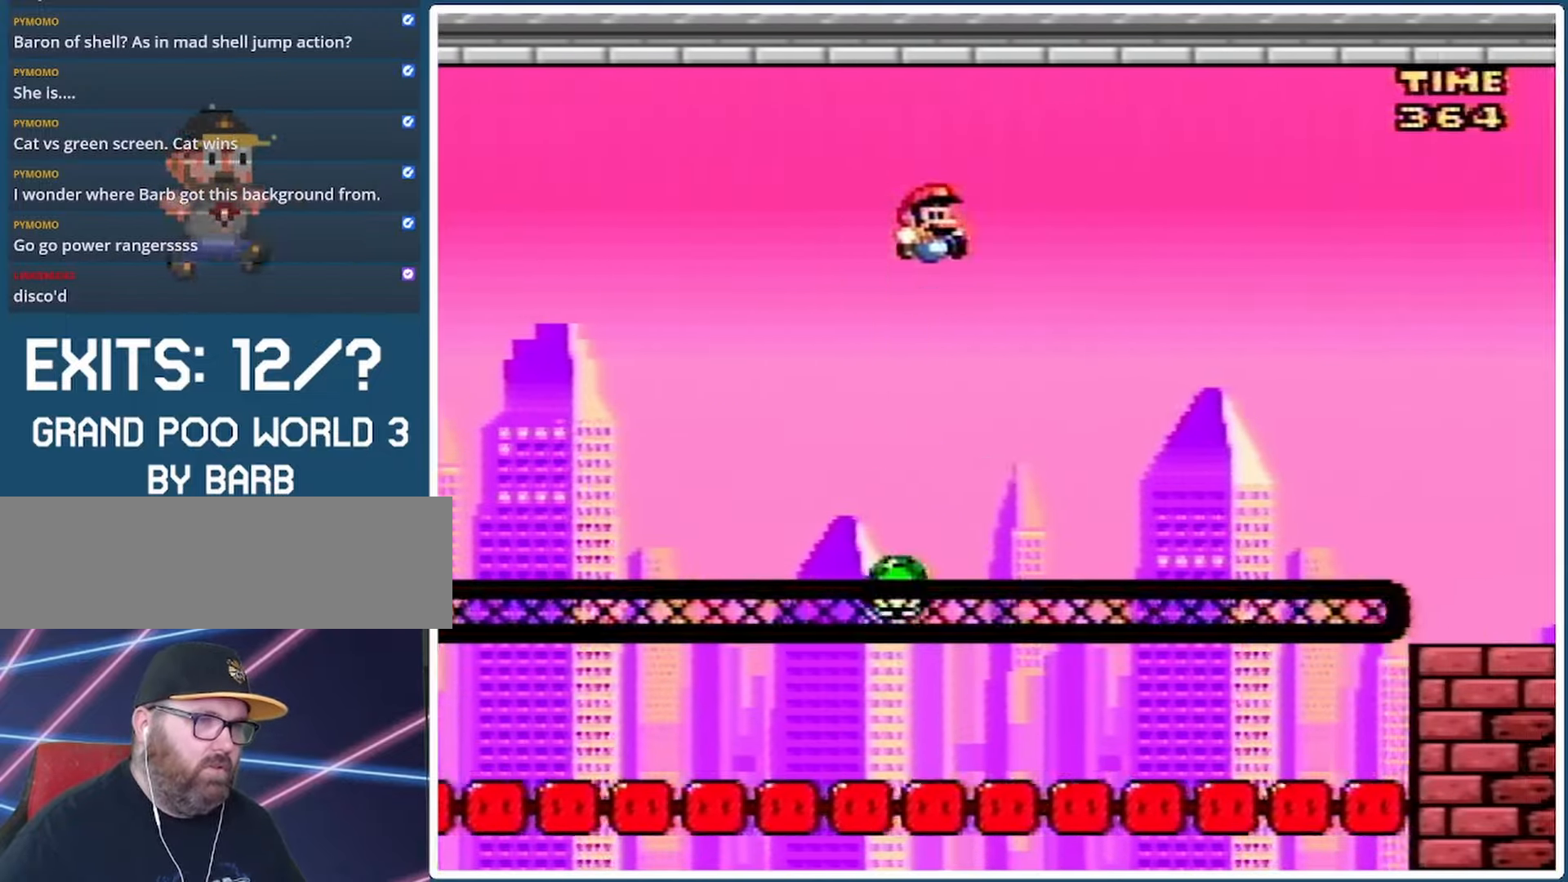
{"buttons": ["B", "Y", "DPAD_RIGHT"], "events": [[67, "DPAD_LEFT", "down"], [167, "DPAD_LEFT", "up"], [167, "DPAD_RIGHT", "down"], [233, "B", "down"]]}
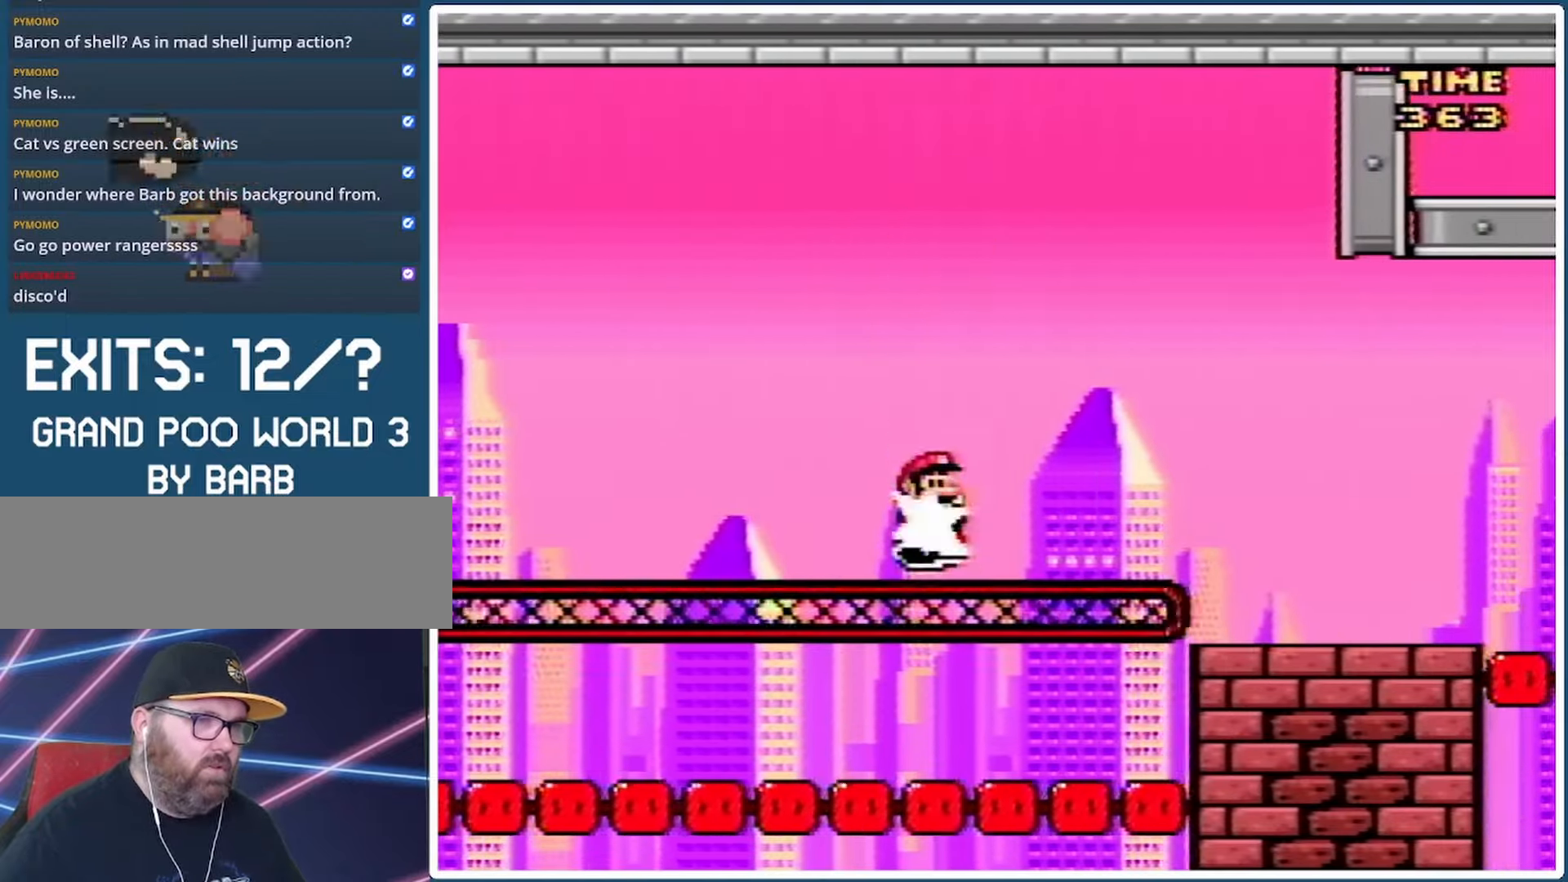
{"buttons": ["B", "Y", "DPAD_RIGHT"], "events": []}
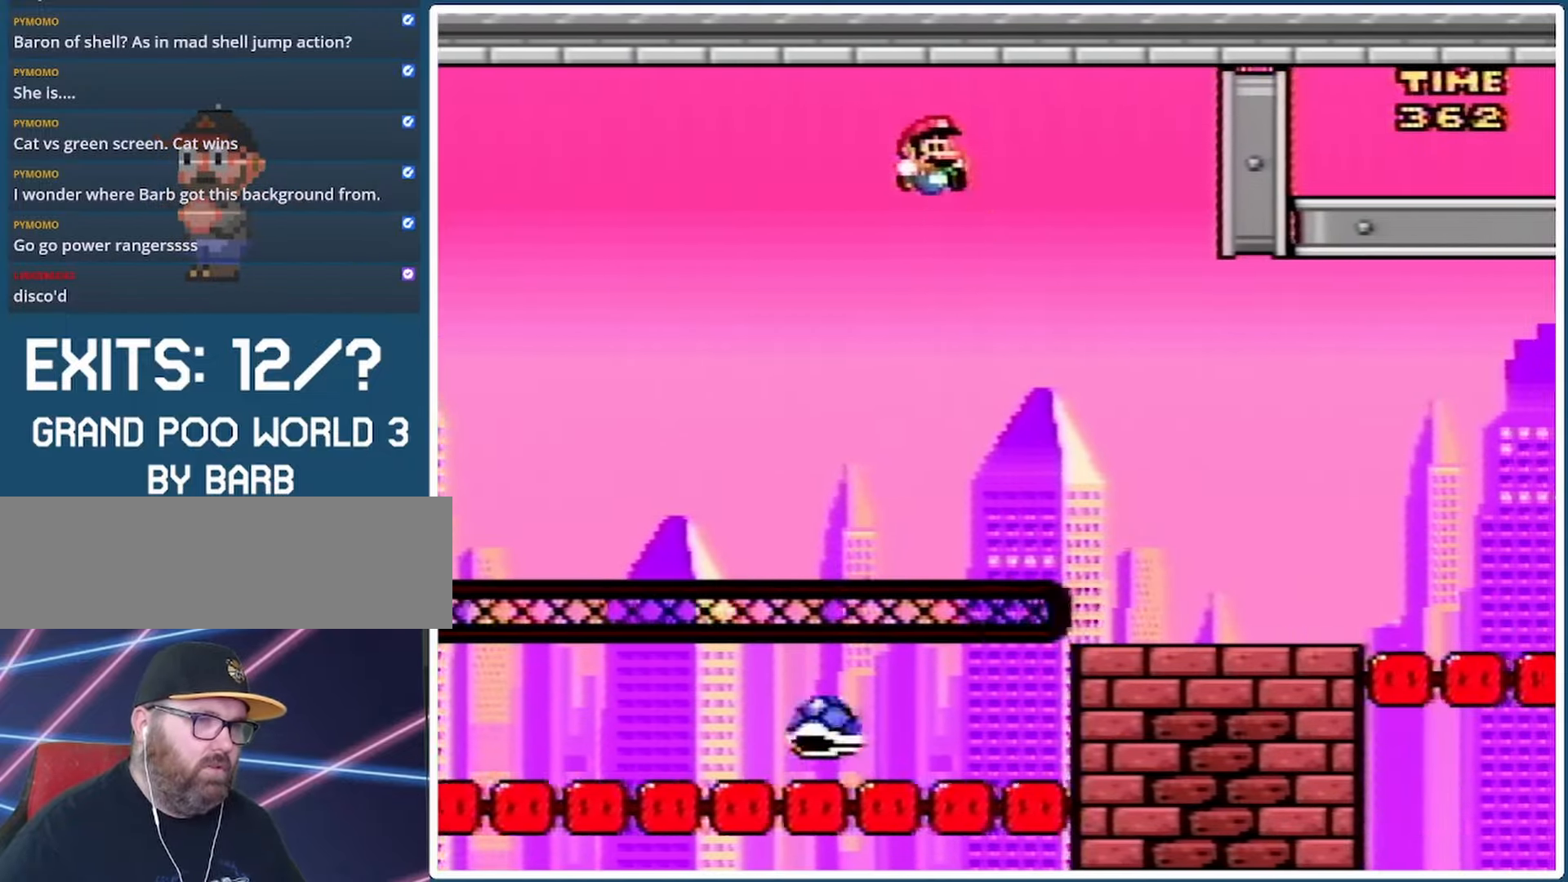
{"buttons": ["X", "DPAD_LEFT"], "events": [[133, "B", "up"], [300, "X", "down"], [333, "Y", "up"], [433, "DPAD_RIGHT", "up"], [467, "DPAD_LEFT", "down"]]}
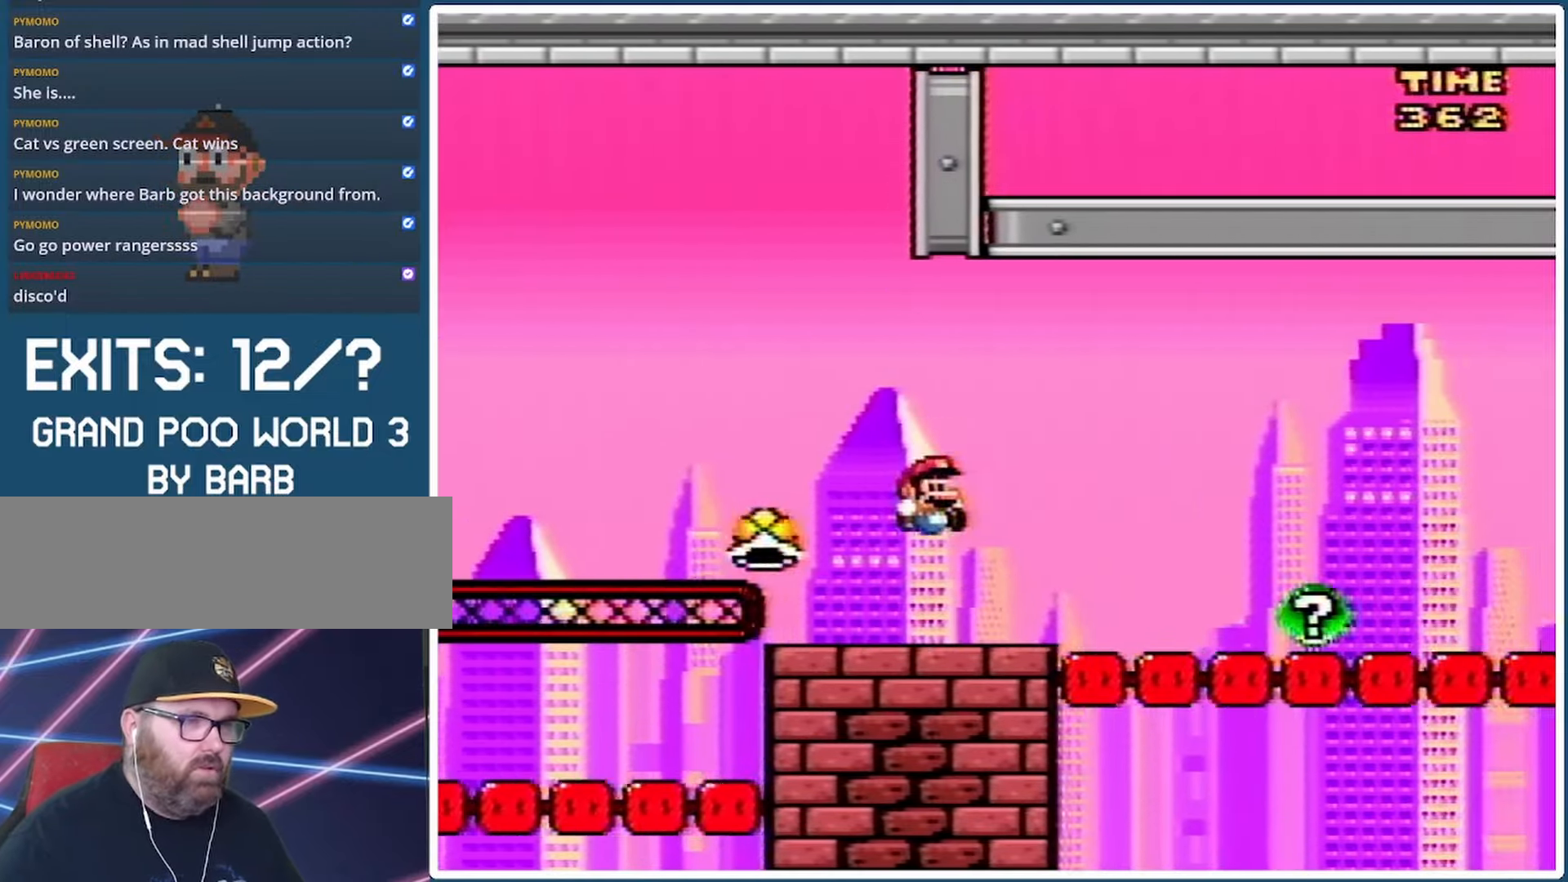
{"buttons": ["X", "DPAD_RIGHT"], "events": [[33, "A", "down"], [200, "A", "up"], [400, "DPAD_LEFT", "up"], [400, "DPAD_RIGHT", "down"]]}
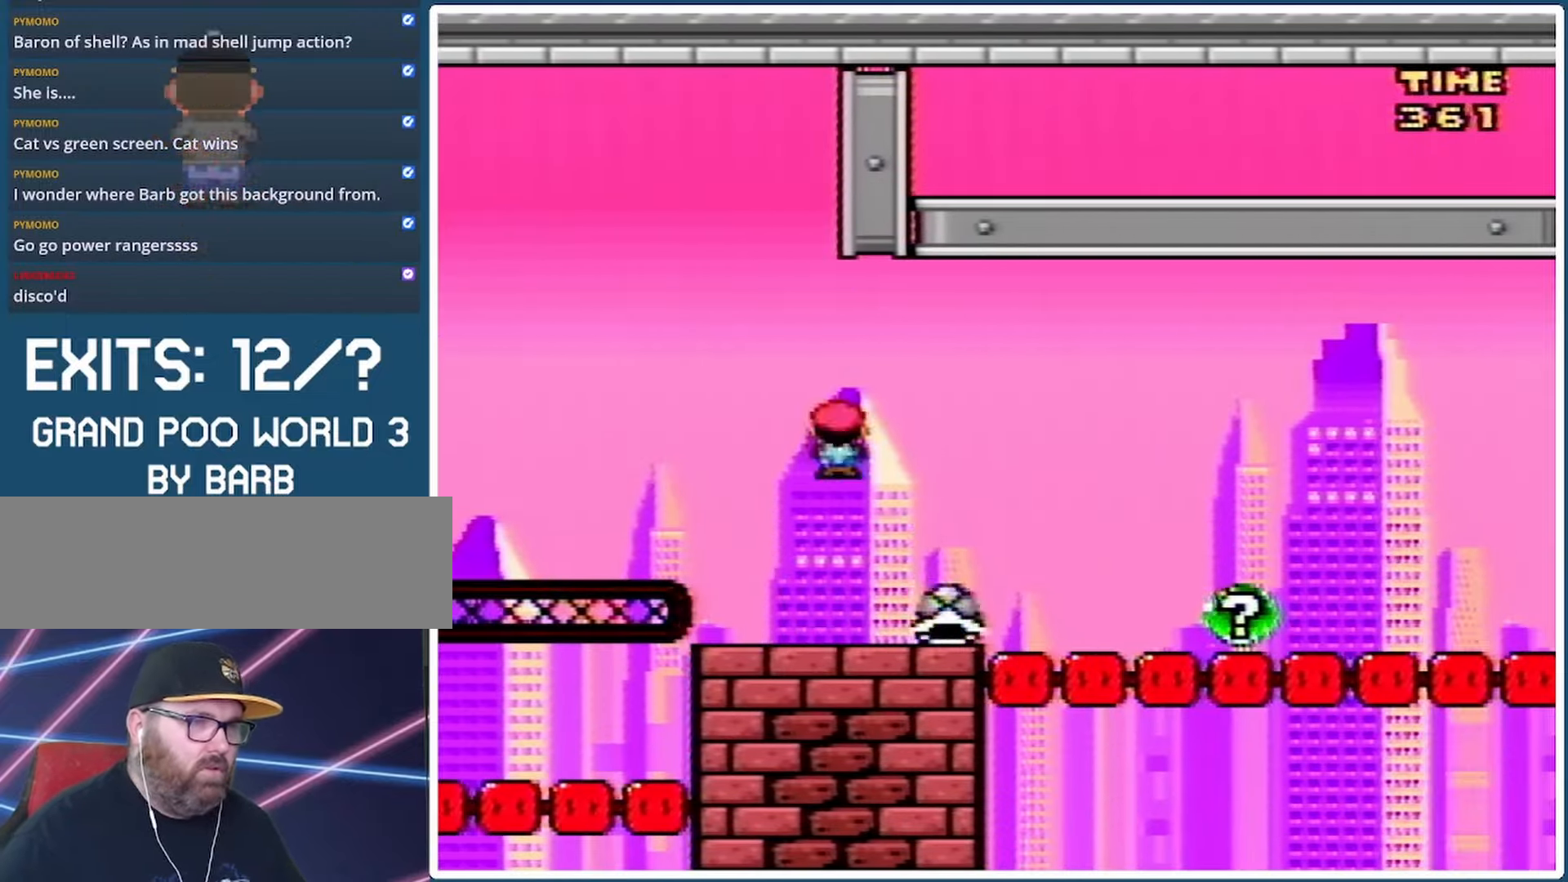
{"buttons": ["X", "DPAD_RIGHT"], "events": [[33, "DPAD_RIGHT", "up"], [67, "DPAD_LEFT", "down"], [167, "A", "down"], [233, "DPAD_LEFT", "up"], [233, "DPAD_RIGHT", "down"], [300, "A", "up"]]}
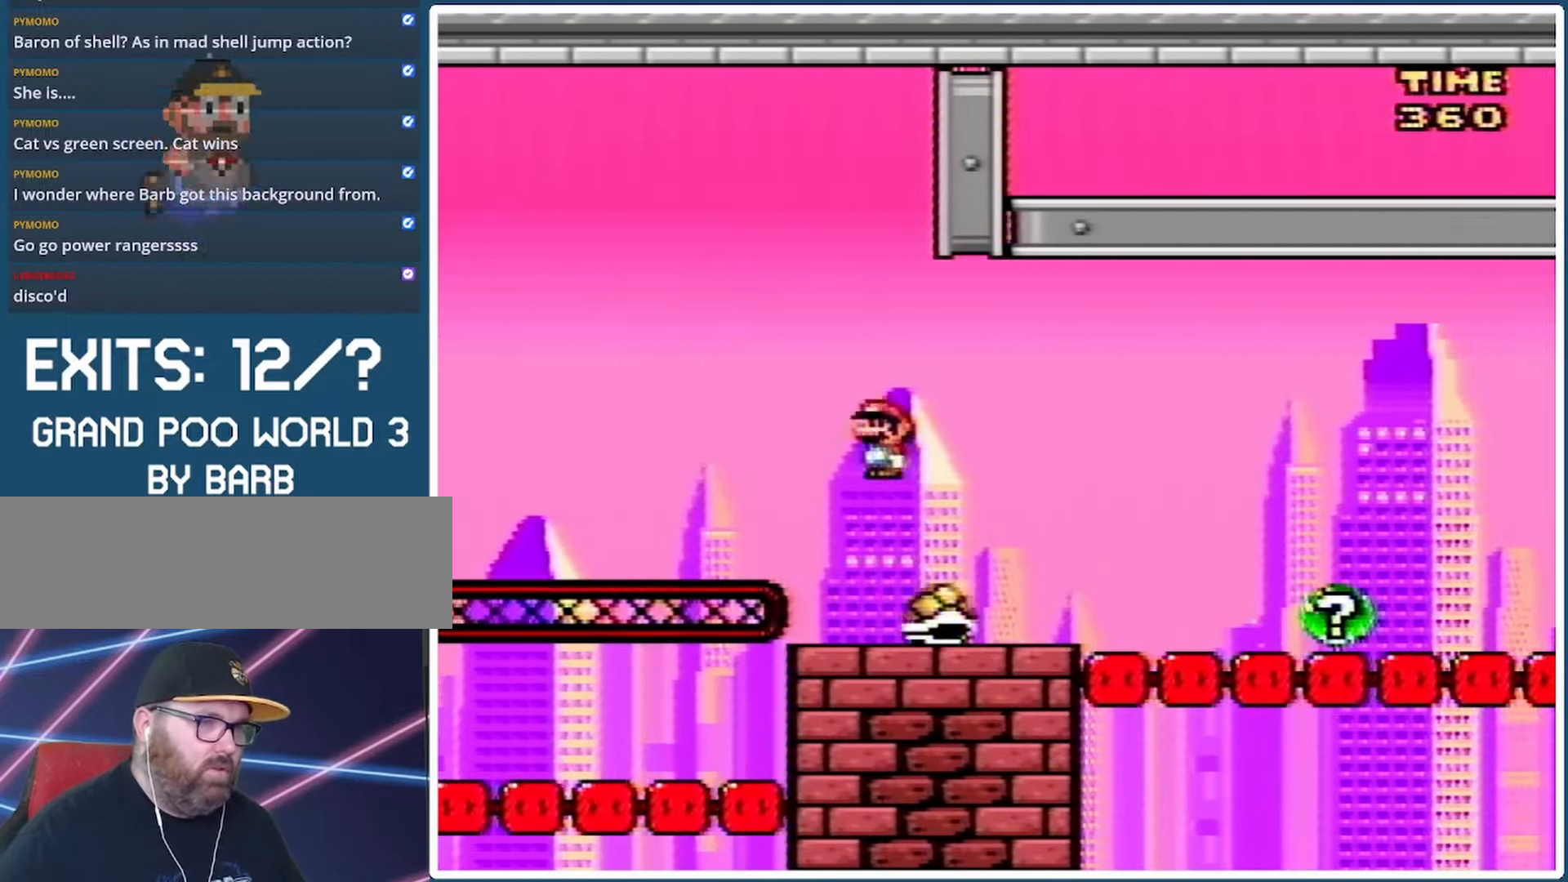
{"buttons": ["X", "DPAD_LEFT"], "events": [[167, "DPAD_LEFT", "down"], [167, "DPAD_RIGHT", "up"], [233, "A", "down"], [267, "DPAD_LEFT", "up"], [300, "A", "up"], [400, "DPAD_LEFT", "down"]]}
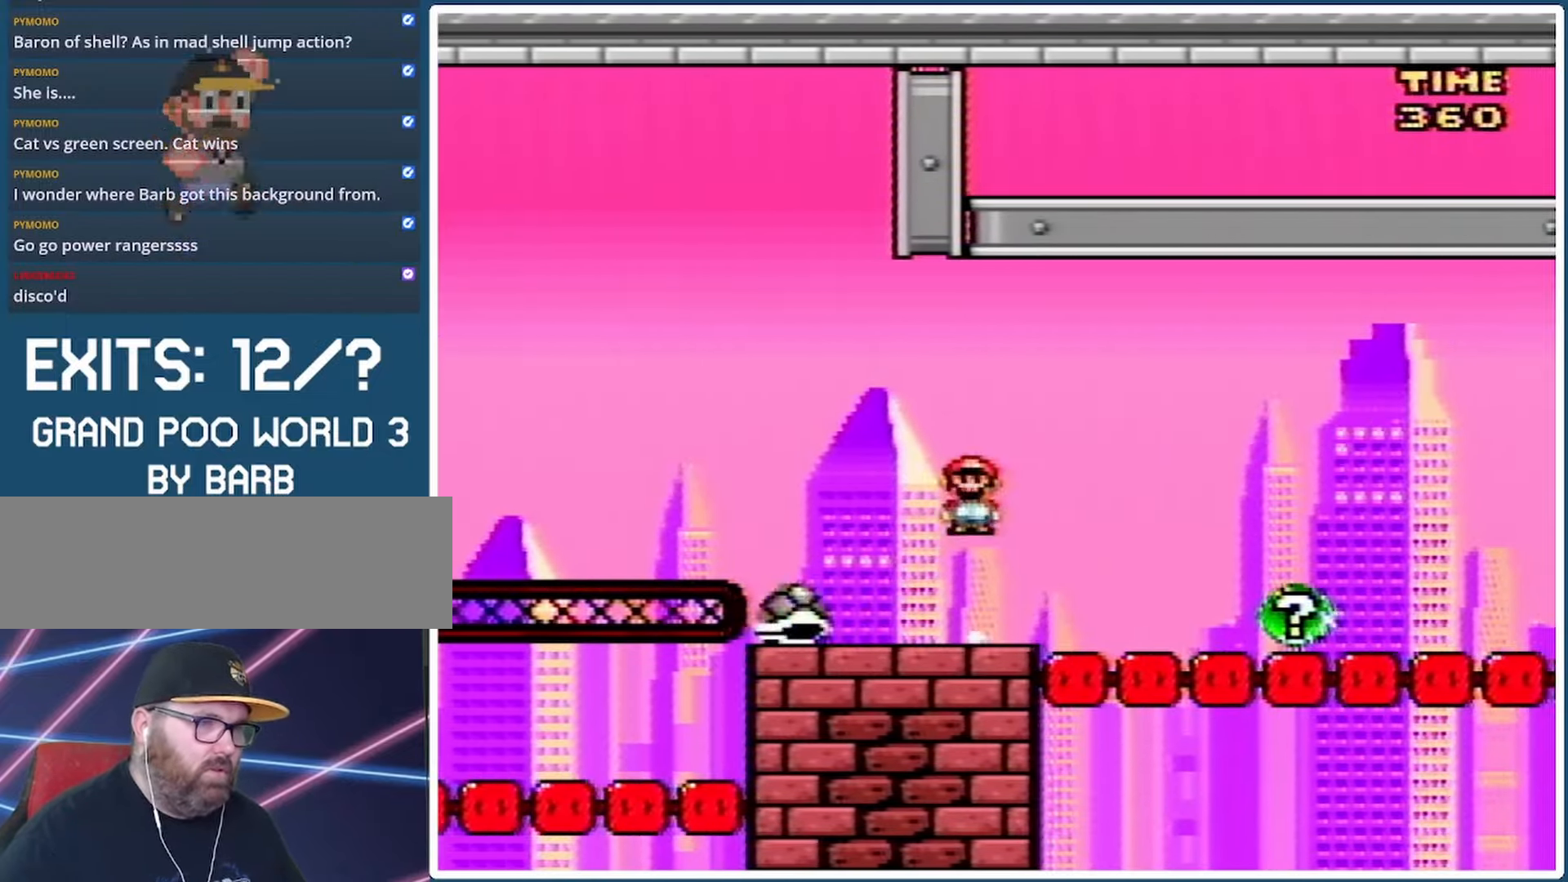
{"buttons": ["X", "DPAD_RIGHT"], "events": [[33, "DPAD_LEFT", "up"], [33, "DPAD_UP", "down"], [33, "X", "up"], [67, "DPAD_UP", "up"], [67, "X", "down"], [200, "DPAD_RIGHT", "down"]]}
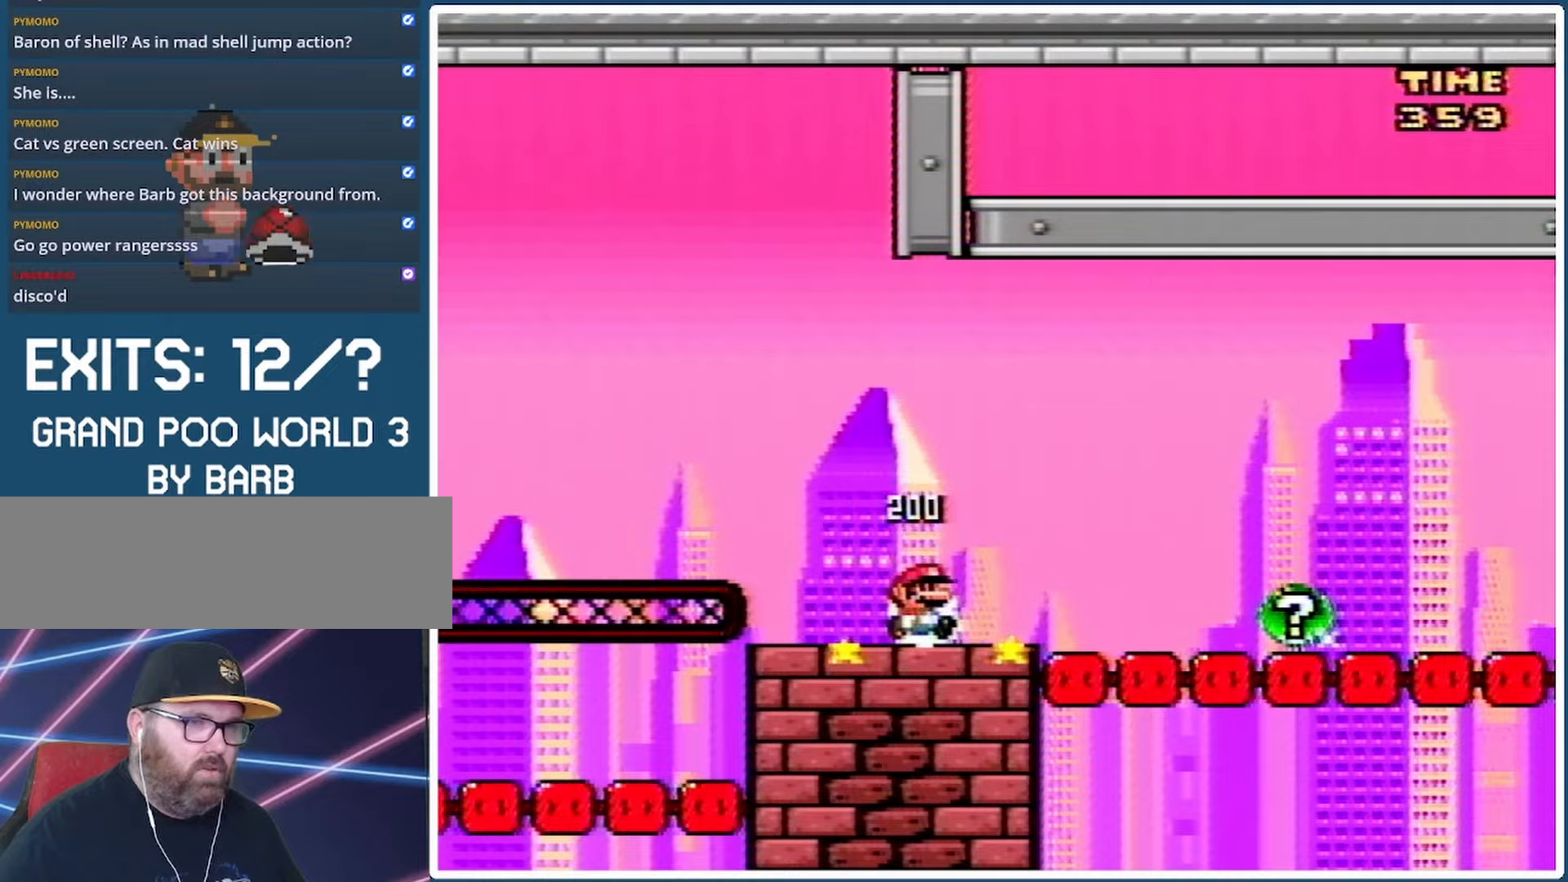
{"buttons": ["X", "DPAD_RIGHT"], "events": []}
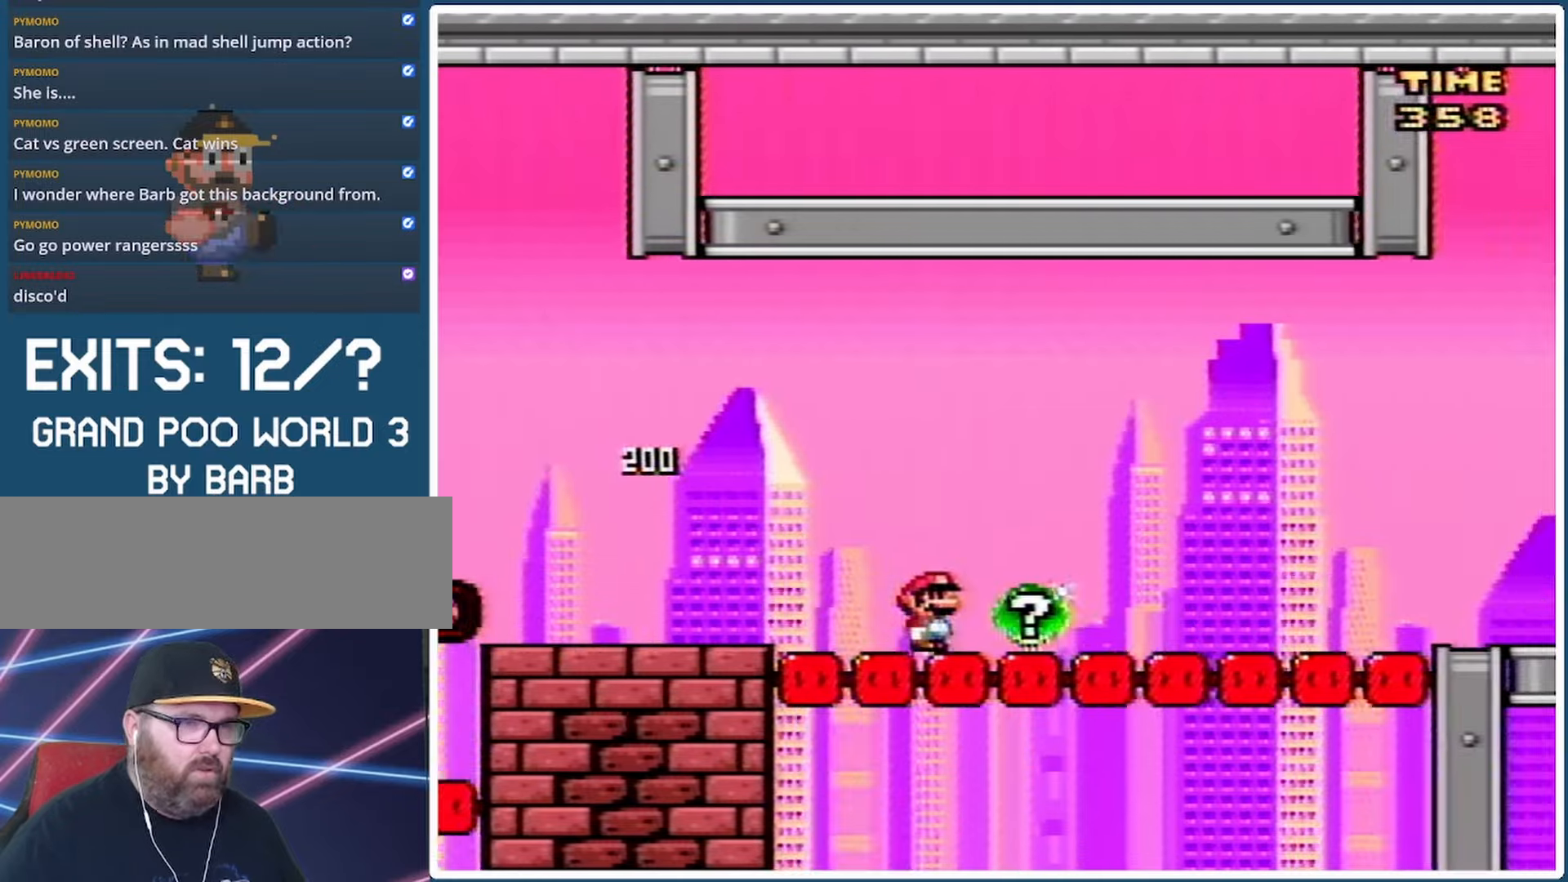
{"buttons": [], "events": [[67, "DPAD_RIGHT", "up"], [133, "X", "up"]]}